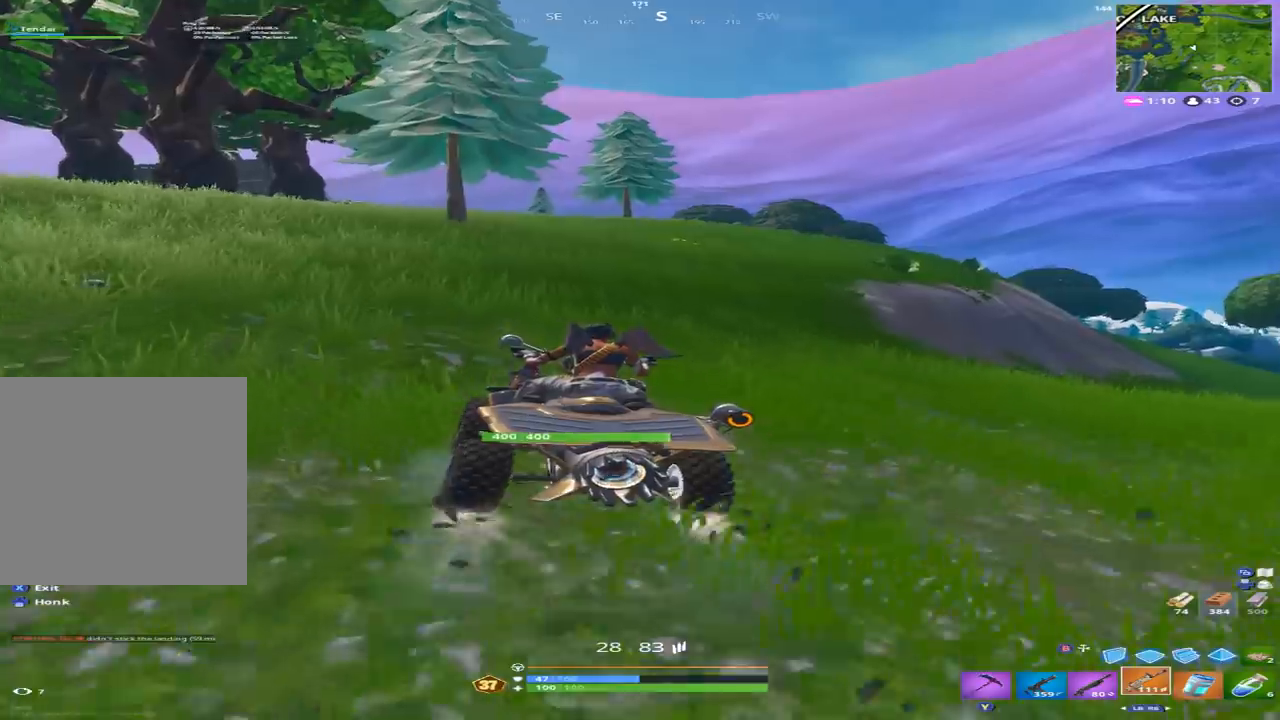
Gameplay with a controller (Xbox layout); each line is a JSON object with the inputs held at the frame after it. "events" lists button and stick changes between this image and that frame as [ms after this image, input, new state], when the widget could be followed in between.
{"buttons": ["R2"], "left_stick": "center", "right_stick": "center", "events": [[67, "left_stick", "up"], [233, "left_stick", "center"], [233, "right_stick", "center"]]}
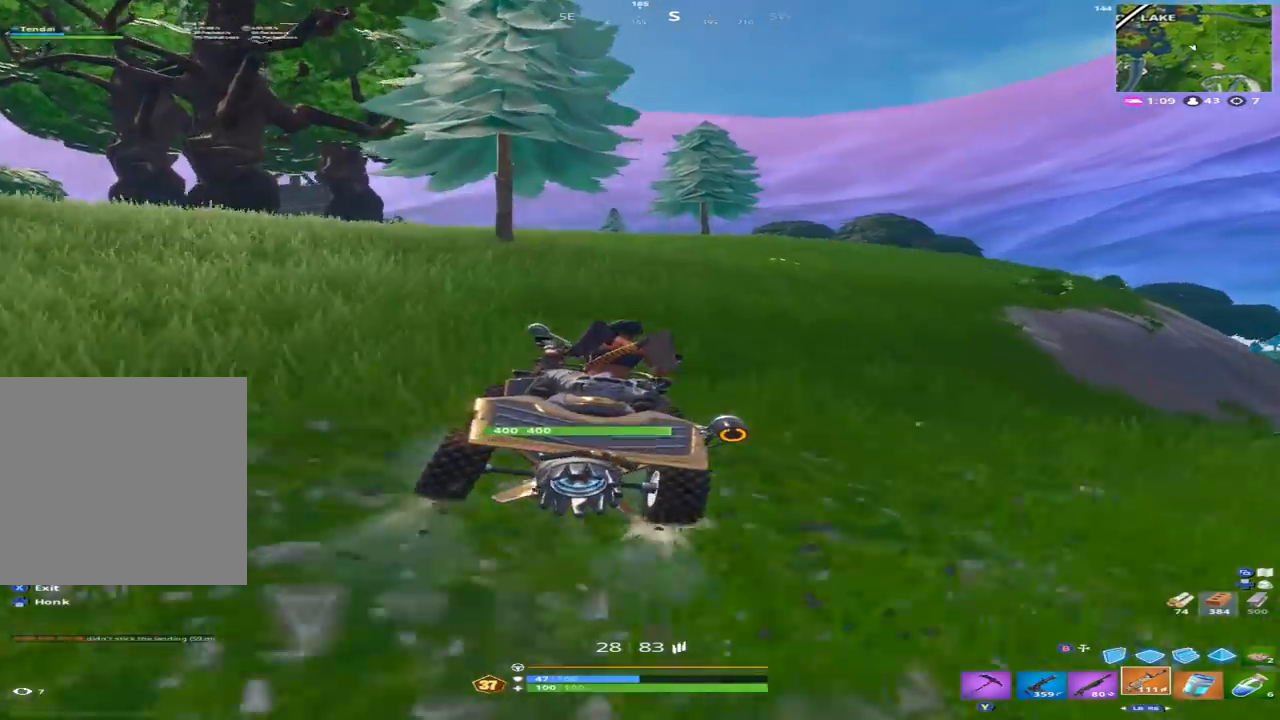
{"buttons": ["R2"], "left_stick": "center", "right_stick": "center", "events": [[67, "right_stick", "left"], [267, "right_stick", "center"]]}
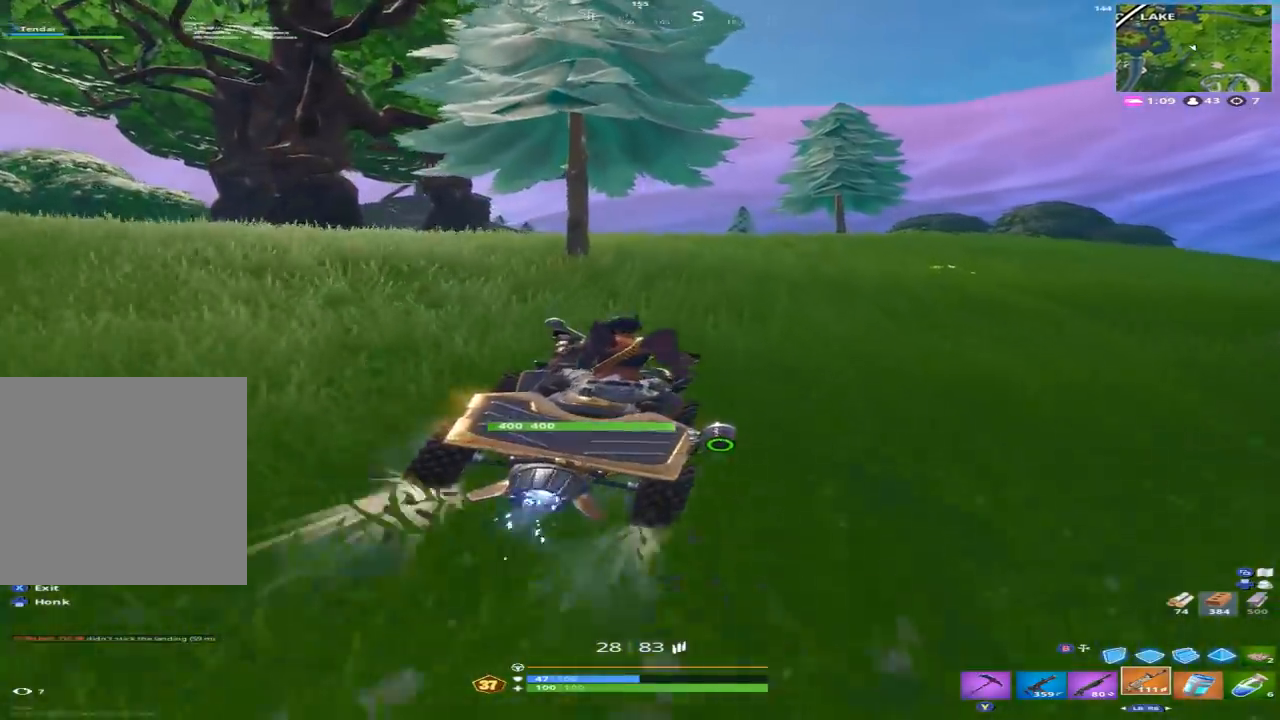
{"buttons": ["L1", "R2"], "left_stick": "down", "right_stick": "center", "events": [[133, "left_stick", "down"], [200, "L1", "down"]]}
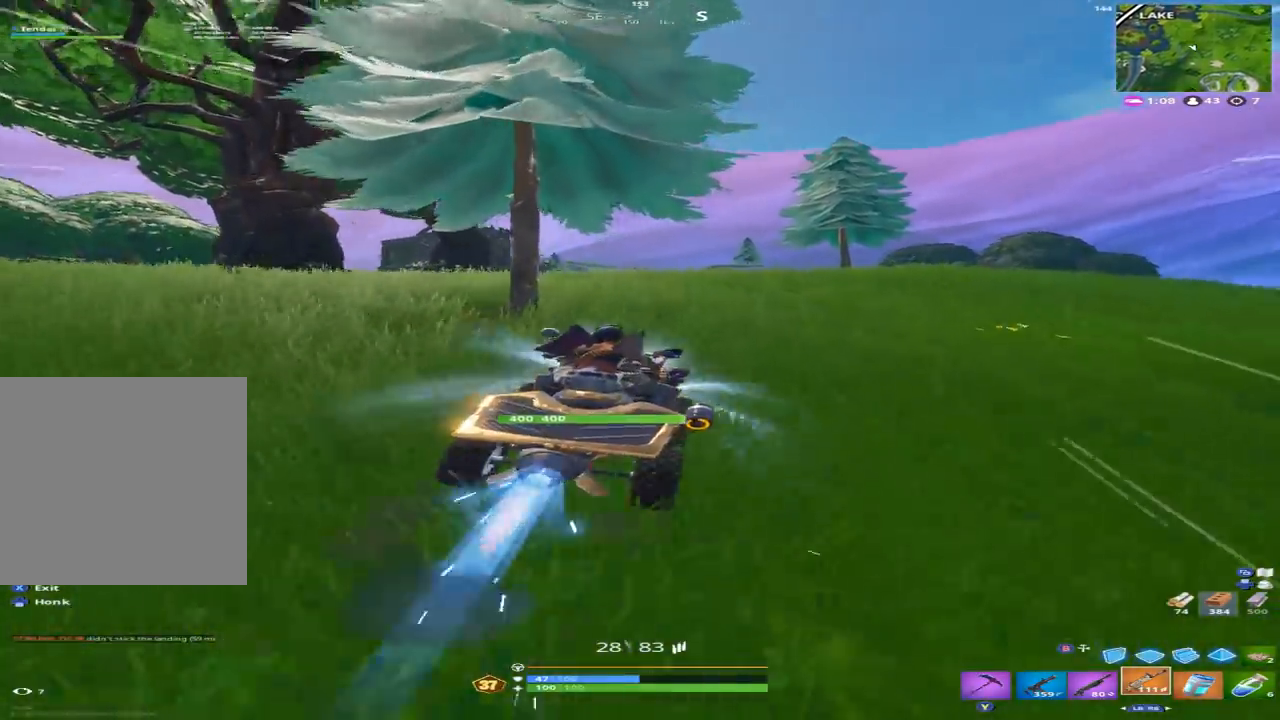
{"buttons": ["L1", "R2"], "left_stick": "down", "right_stick": "center", "events": [[200, "left_stick", "down-left"], [500, "left_stick", "down"]]}
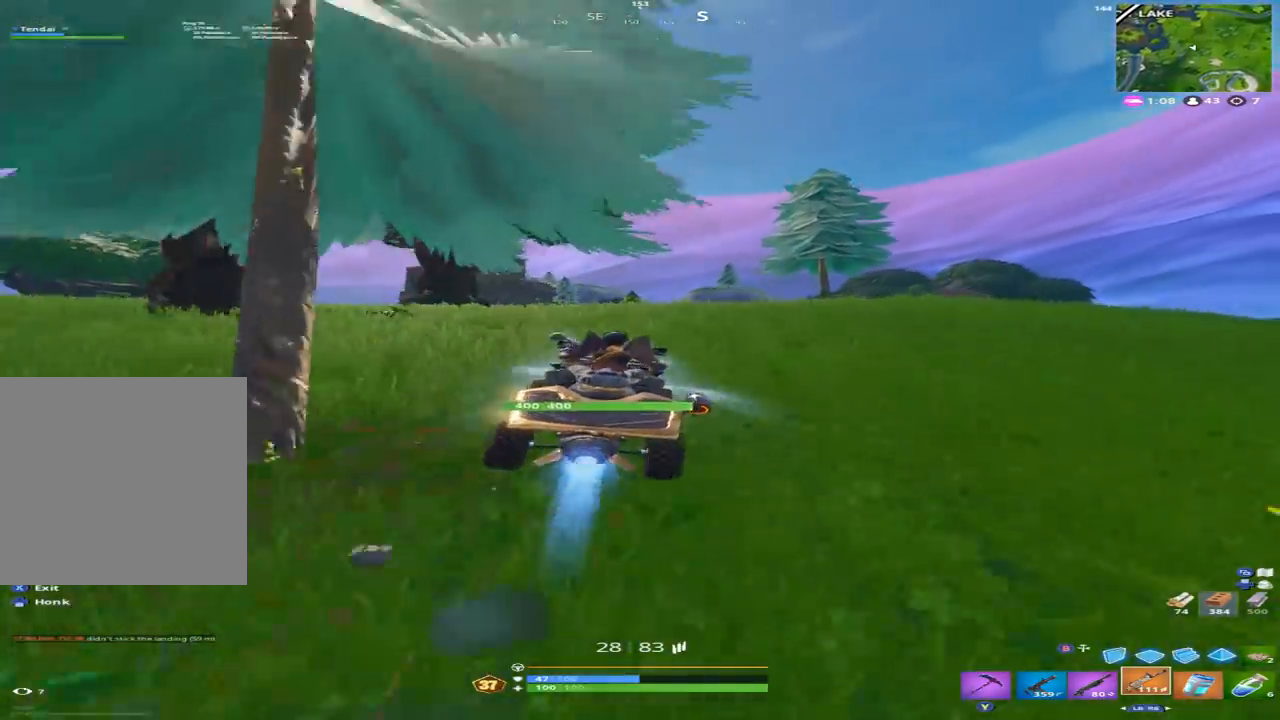
{"buttons": ["L1", "R2"], "left_stick": "down", "right_stick": "center", "events": []}
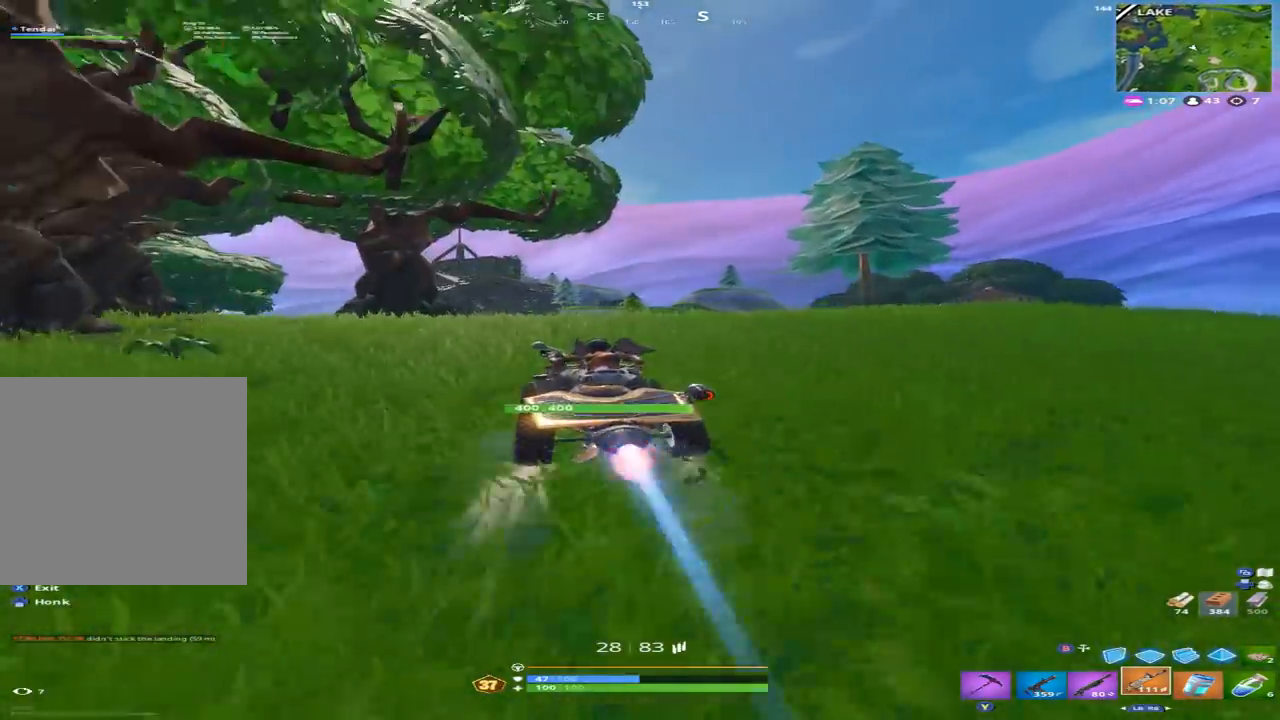
{"buttons": ["R2"], "left_stick": "center", "right_stick": "center", "events": [[367, "L1", "up"], [433, "left_stick", "center"]]}
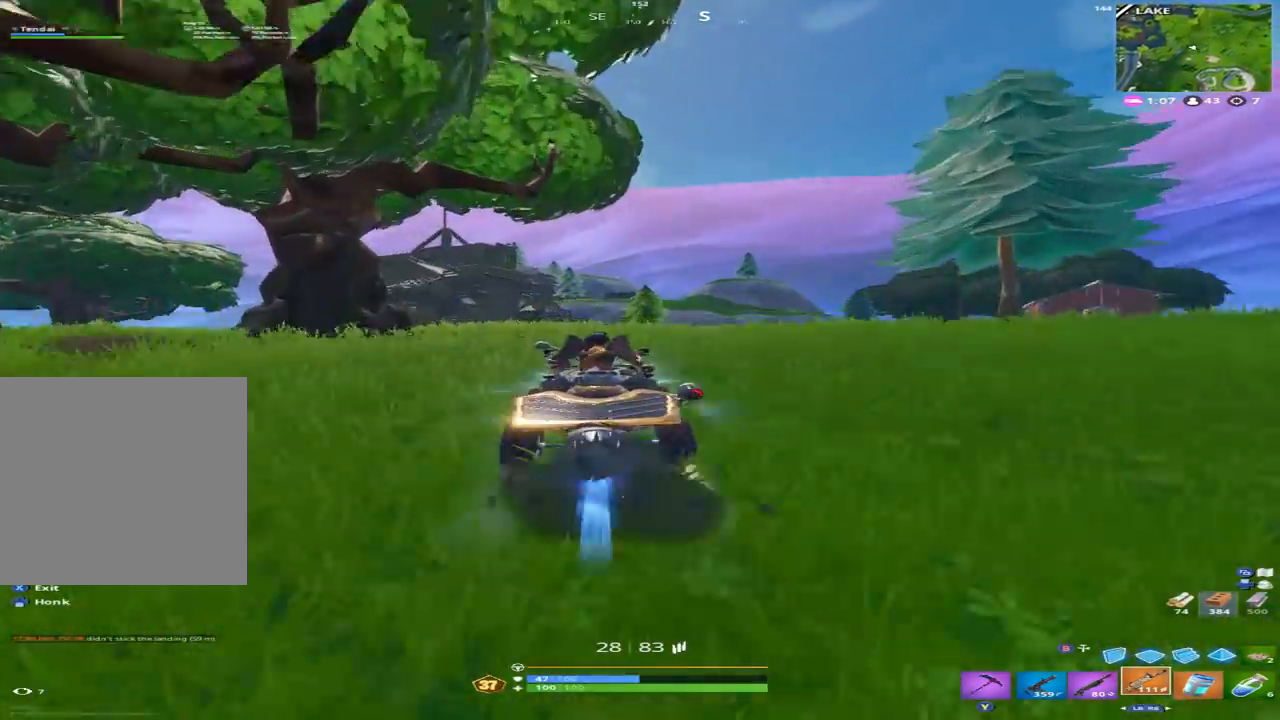
{"buttons": ["R2"], "left_stick": "center", "right_stick": "center", "events": []}
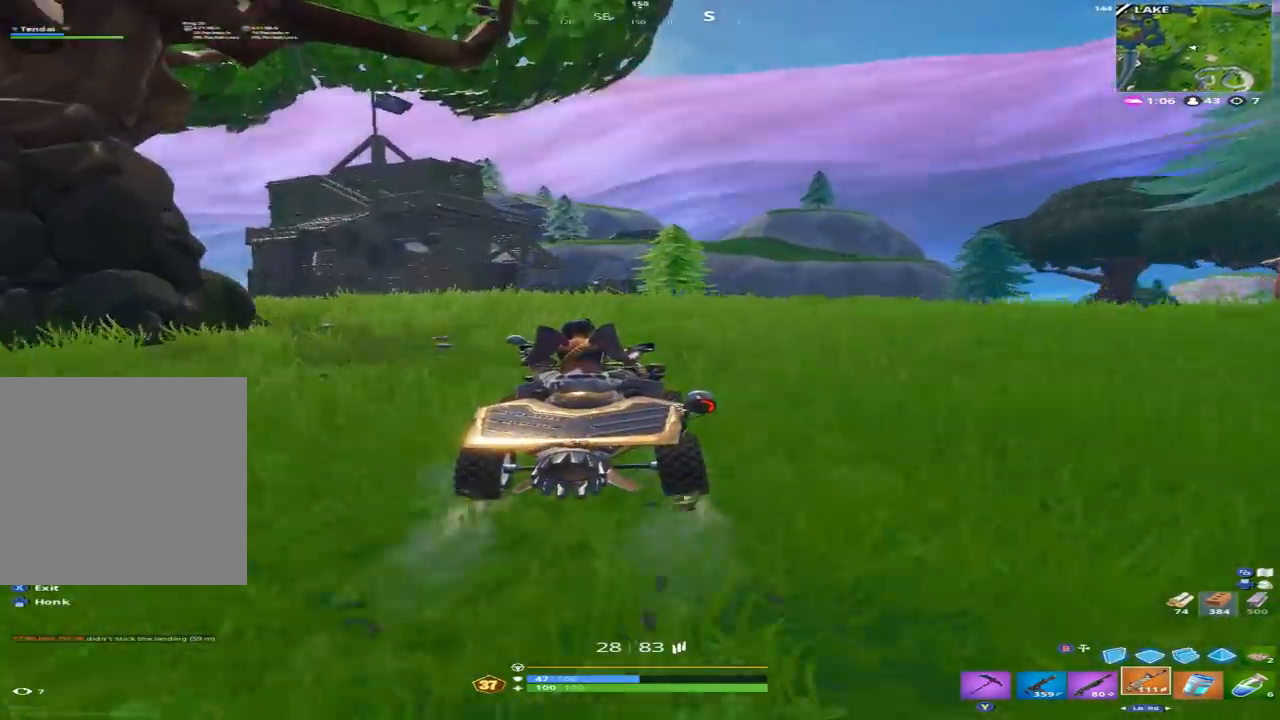
{"buttons": ["R2"], "left_stick": "center", "right_stick": "center", "events": []}
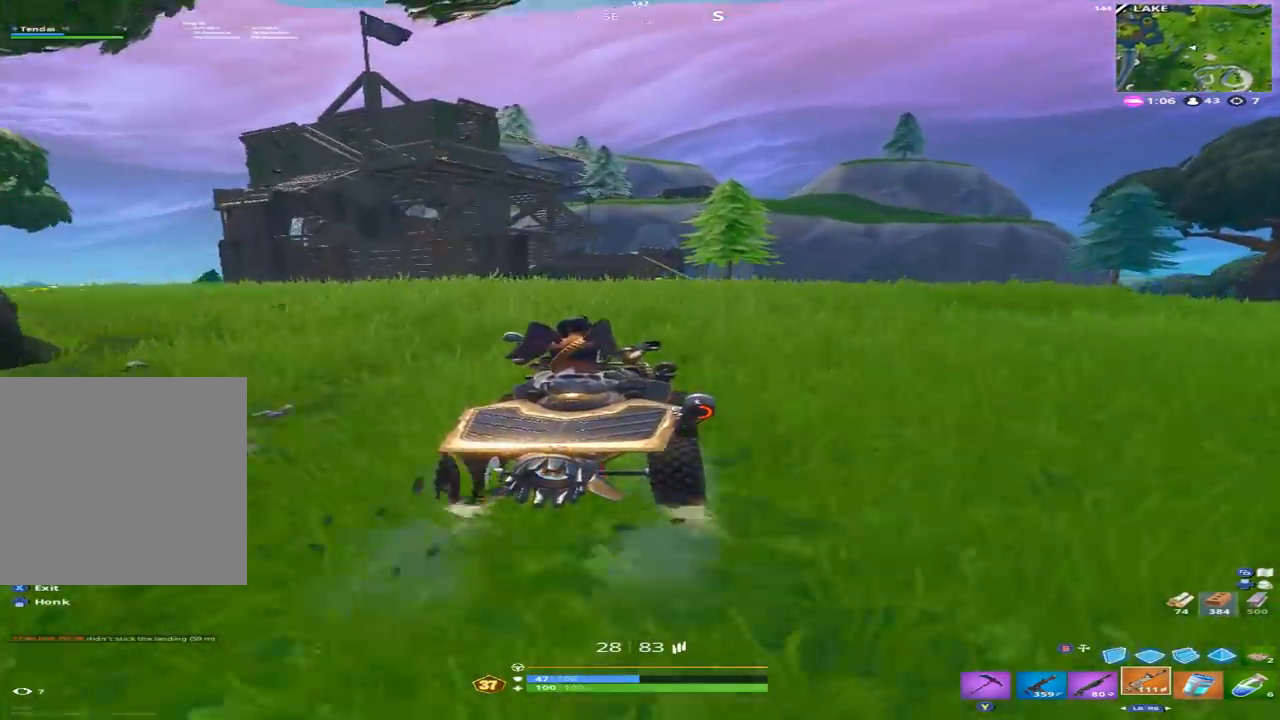
{"buttons": ["R2"], "left_stick": "center", "right_stick": "center", "events": []}
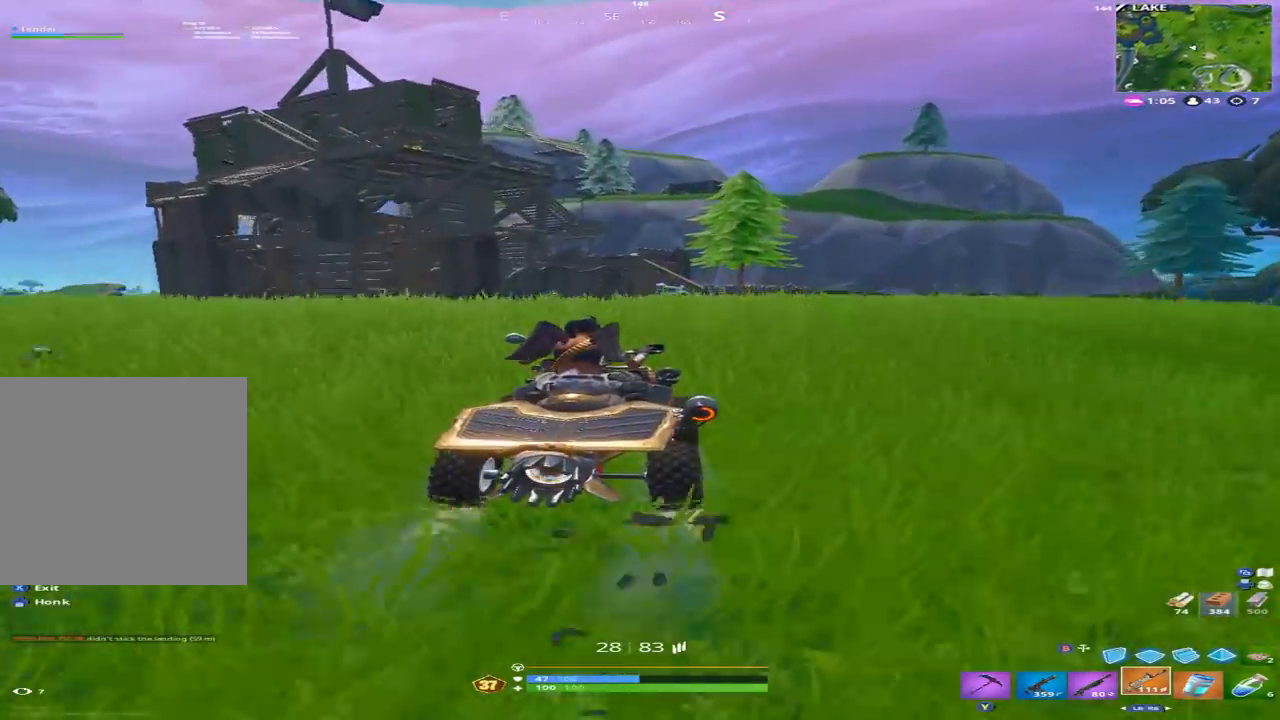
{"buttons": ["R2"], "left_stick": "center", "right_stick": "center", "events": []}
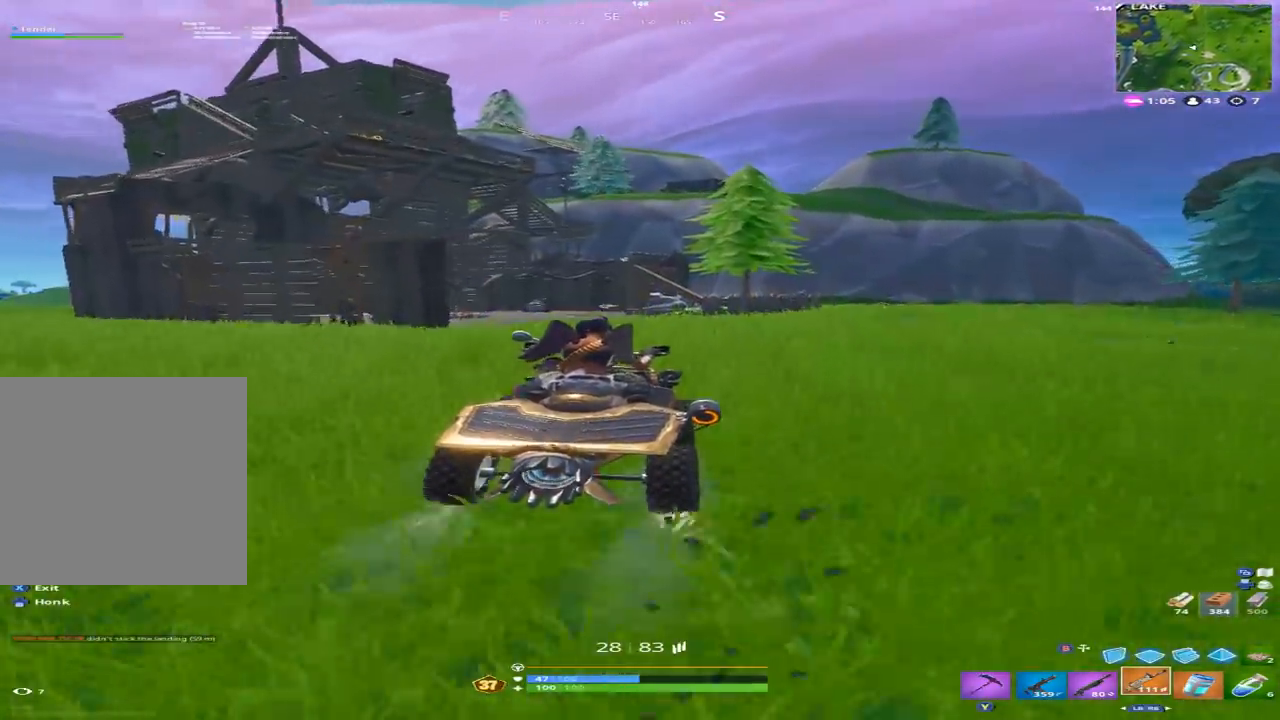
{"buttons": ["R2"], "left_stick": "center", "right_stick": "center", "events": []}
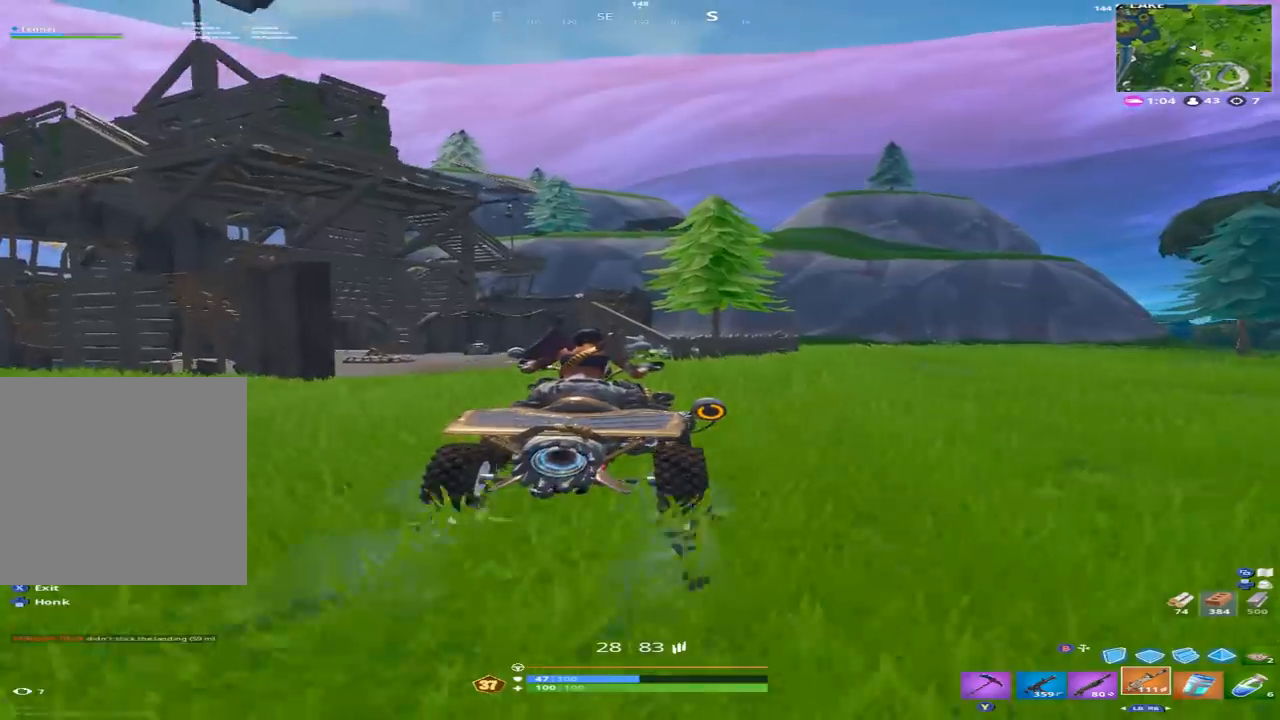
{"buttons": ["L1", "R2"], "left_stick": "up-right", "right_stick": "center", "events": [[267, "left_stick", "up-right"], [367, "L1", "down"]]}
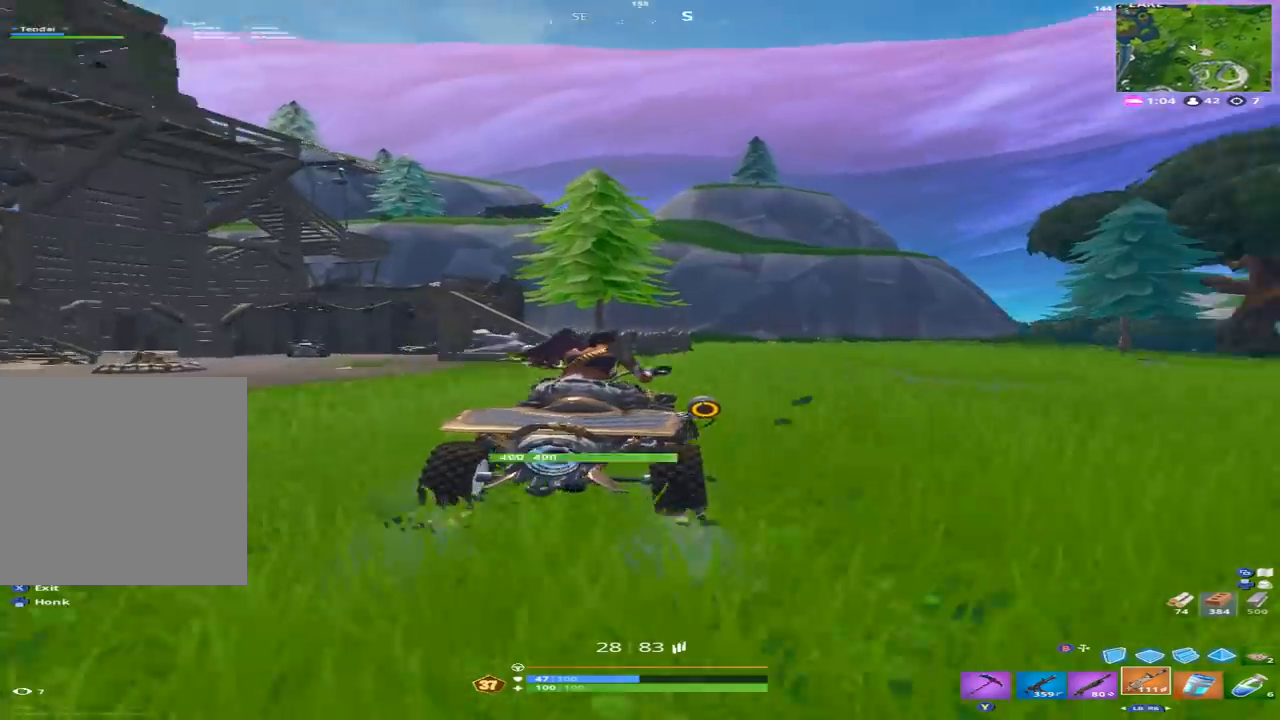
{"buttons": ["R2"], "left_stick": "center", "right_stick": "down-left", "events": [[233, "left_stick", "up"], [267, "right_stick", "left"], [333, "left_stick", "center"], [333, "right_stick", "down-left"], [467, "L1", "up"]]}
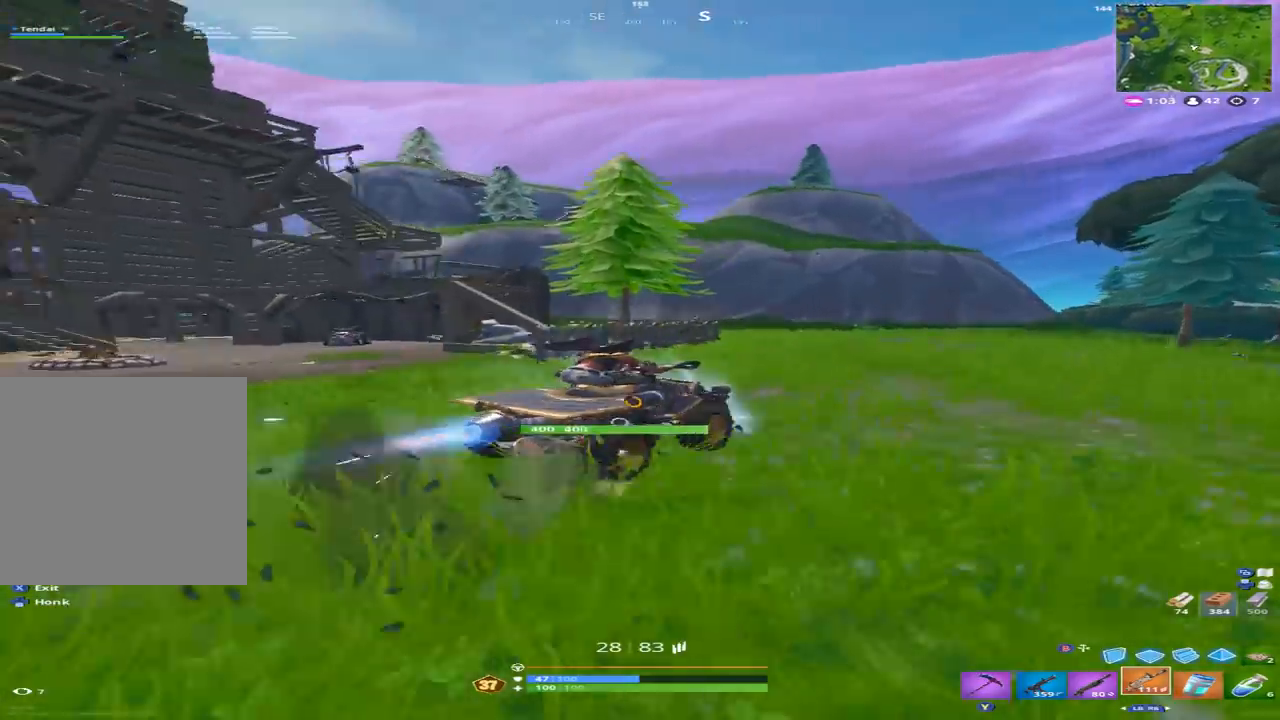
{"buttons": ["R2"], "left_stick": "center", "right_stick": "down-left", "events": []}
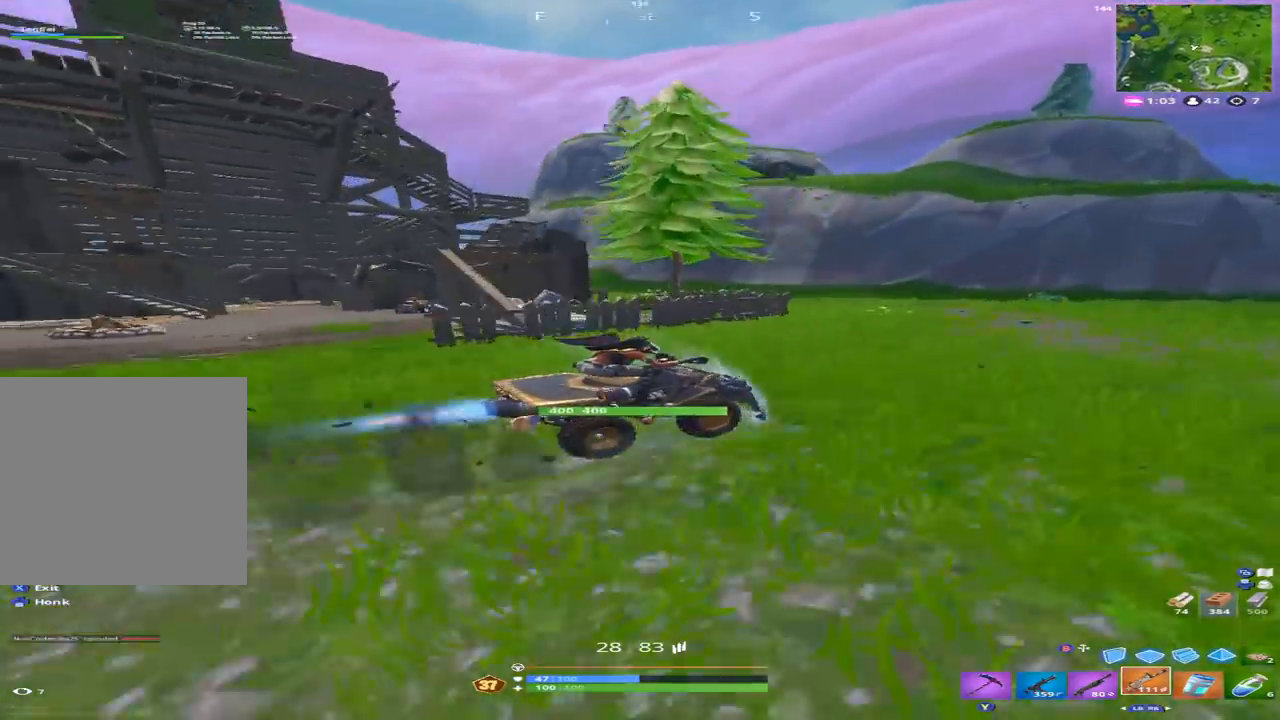
{"buttons": ["R2"], "left_stick": "left", "right_stick": "center", "events": [[33, "left_stick", "left"], [233, "right_stick", "center"]]}
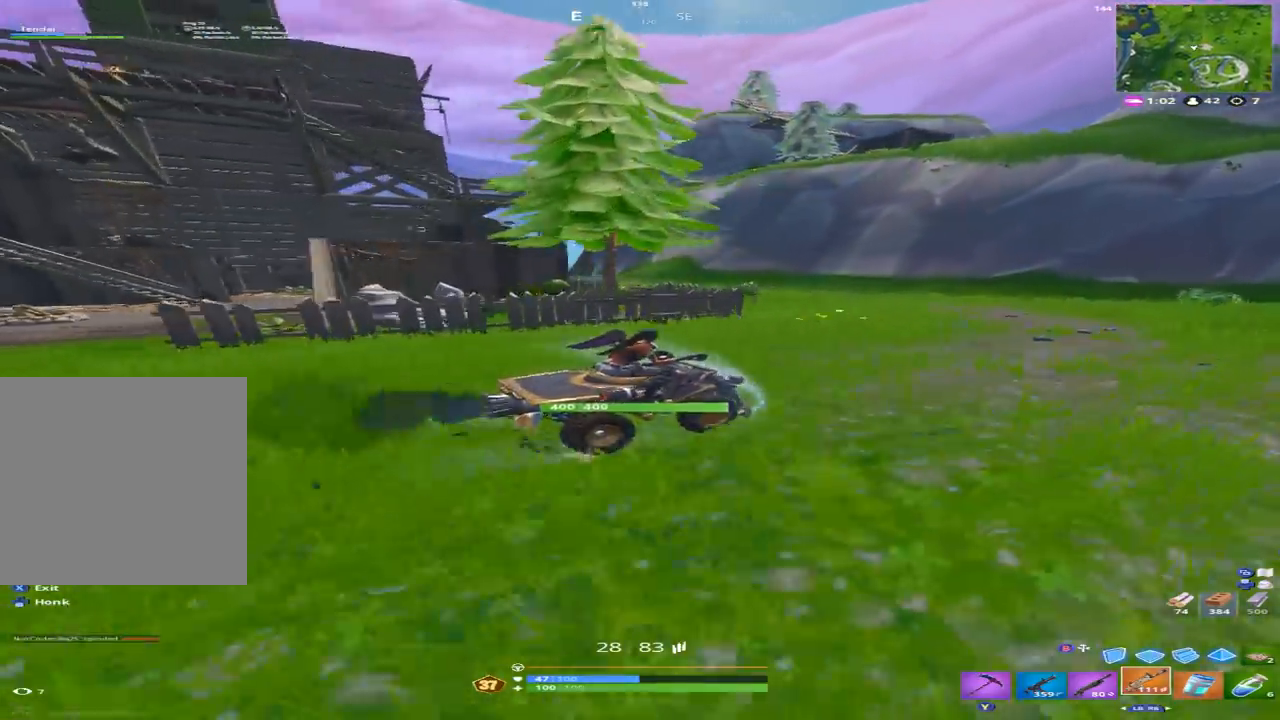
{"buttons": [], "left_stick": "up-left", "right_stick": "center", "events": [[100, "A", "down"], [233, "R2", "up"], [267, "left_stick", "up-left"], [433, "A", "up"]]}
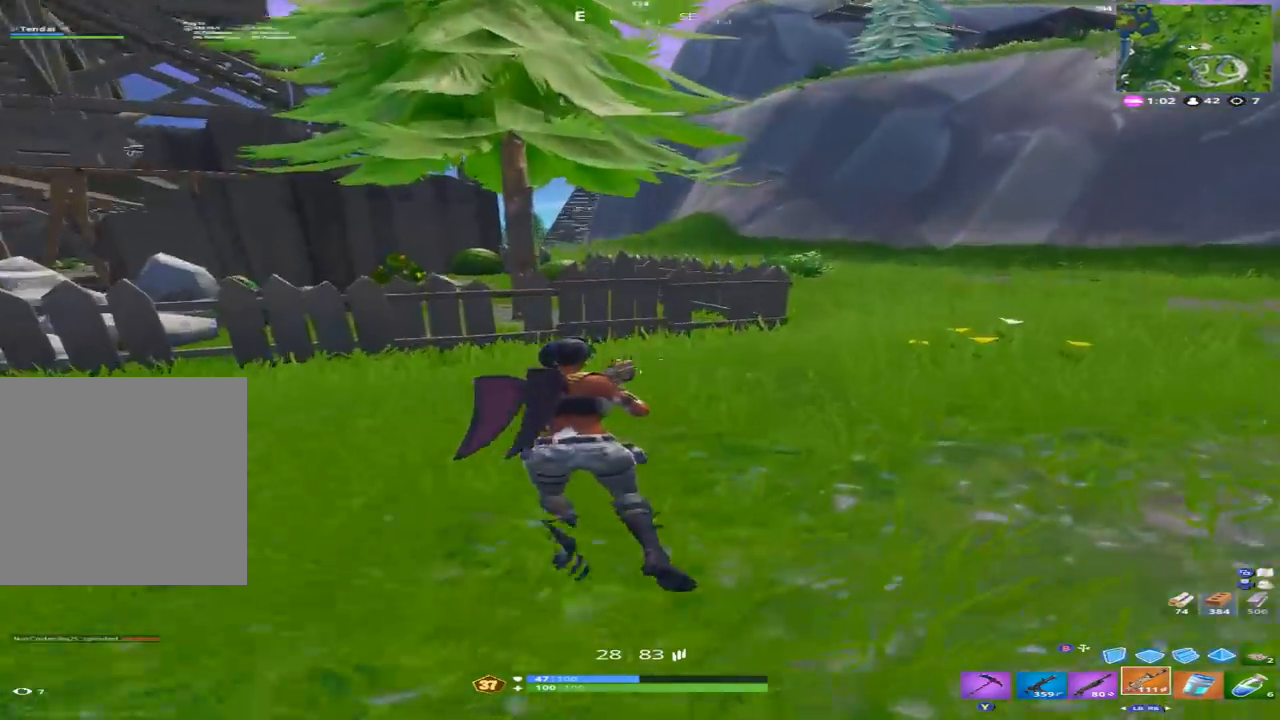
{"buttons": [], "left_stick": "down-left", "right_stick": "up-right", "events": [[167, "right_stick", "up"], [200, "left_stick", "left"], [333, "A", "down"], [433, "A", "up"], [433, "left_stick", "down-left"], [467, "right_stick", "up-right"]]}
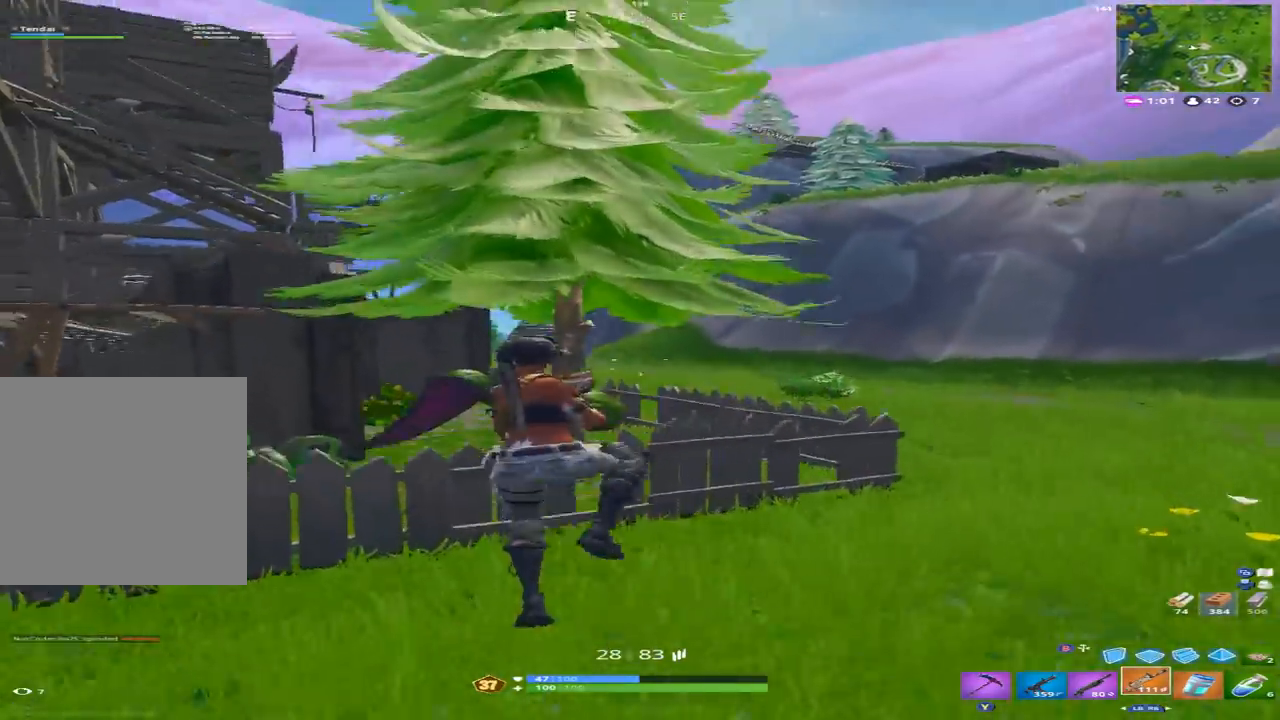
{"buttons": ["R2"], "left_stick": "left", "right_stick": "down-left", "events": [[100, "Y", "down"], [100, "right_stick", "center"], [200, "Y", "up"], [267, "left_stick", "left"], [400, "right_stick", "down-left"], [467, "R2", "down"]]}
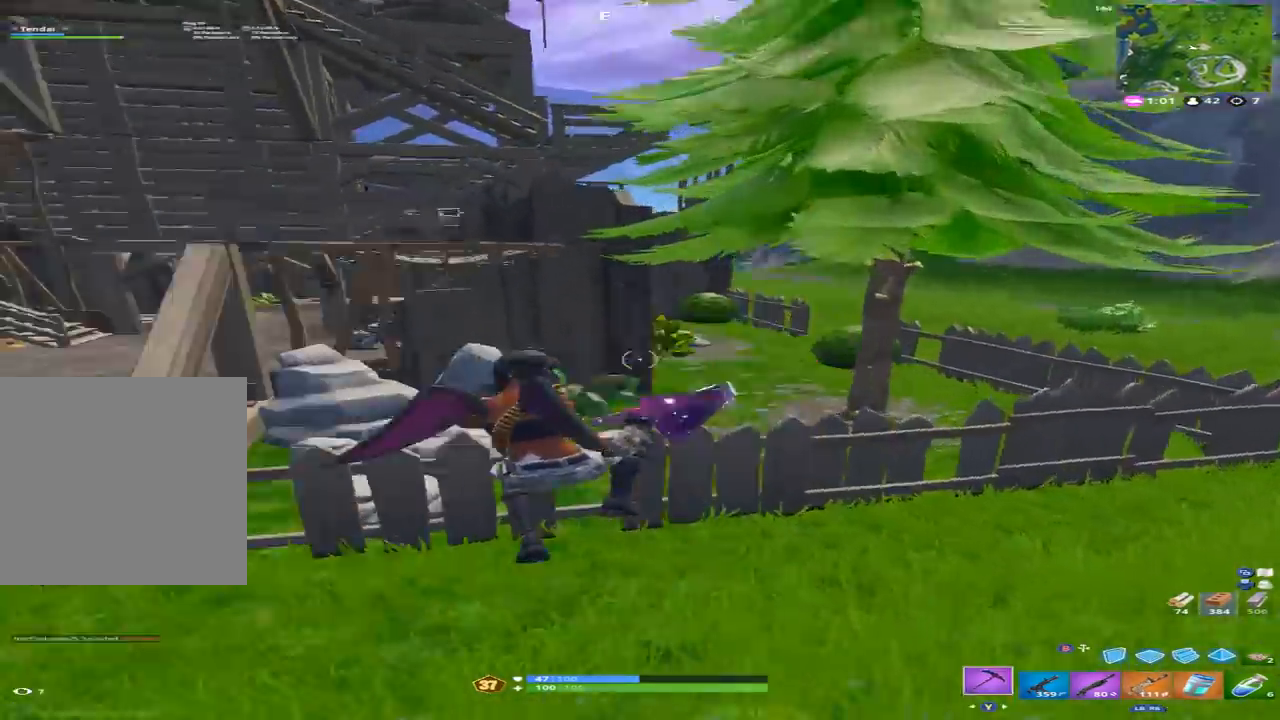
{"buttons": ["R2"], "left_stick": "left", "right_stick": "center", "events": [[33, "left_stick", "up-left"], [33, "right_stick", "up-left"], [233, "right_stick", "center"], [433, "left_stick", "left"]]}
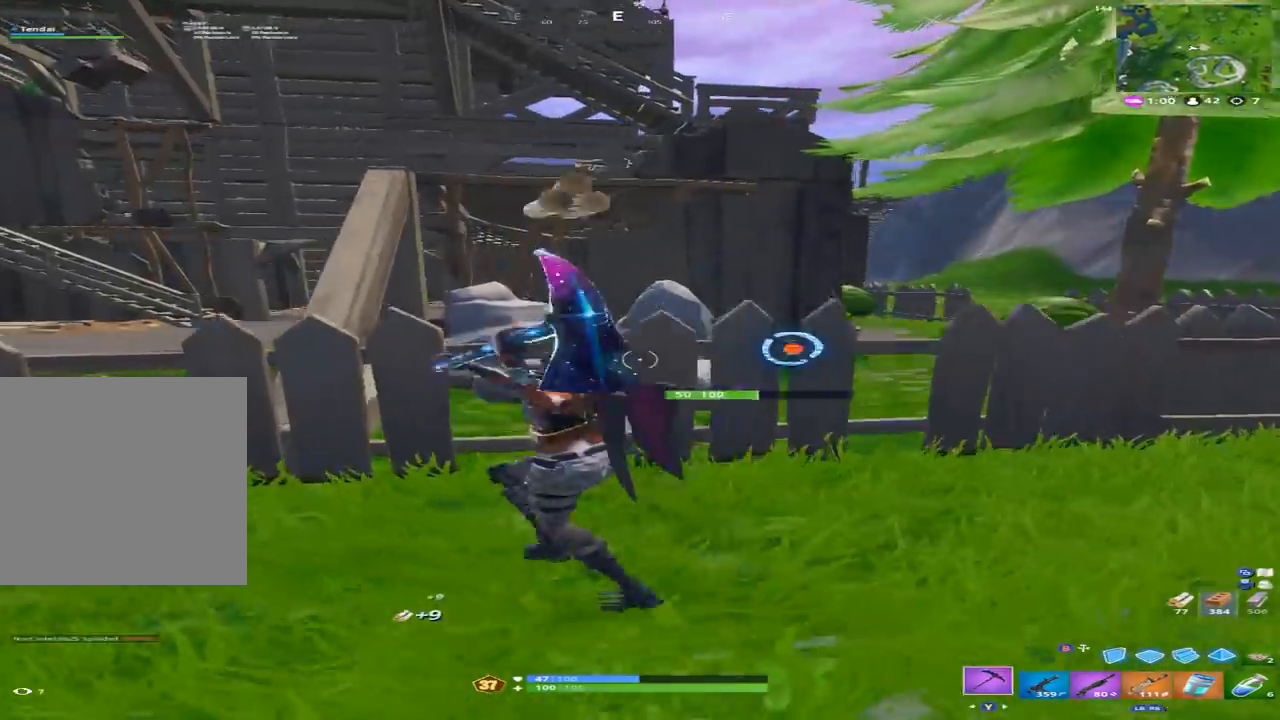
{"buttons": ["R2"], "left_stick": "left", "right_stick": "center", "events": [[100, "right_stick", "right"], [233, "right_stick", "center"], [333, "right_stick", "left"], [467, "right_stick", "center"]]}
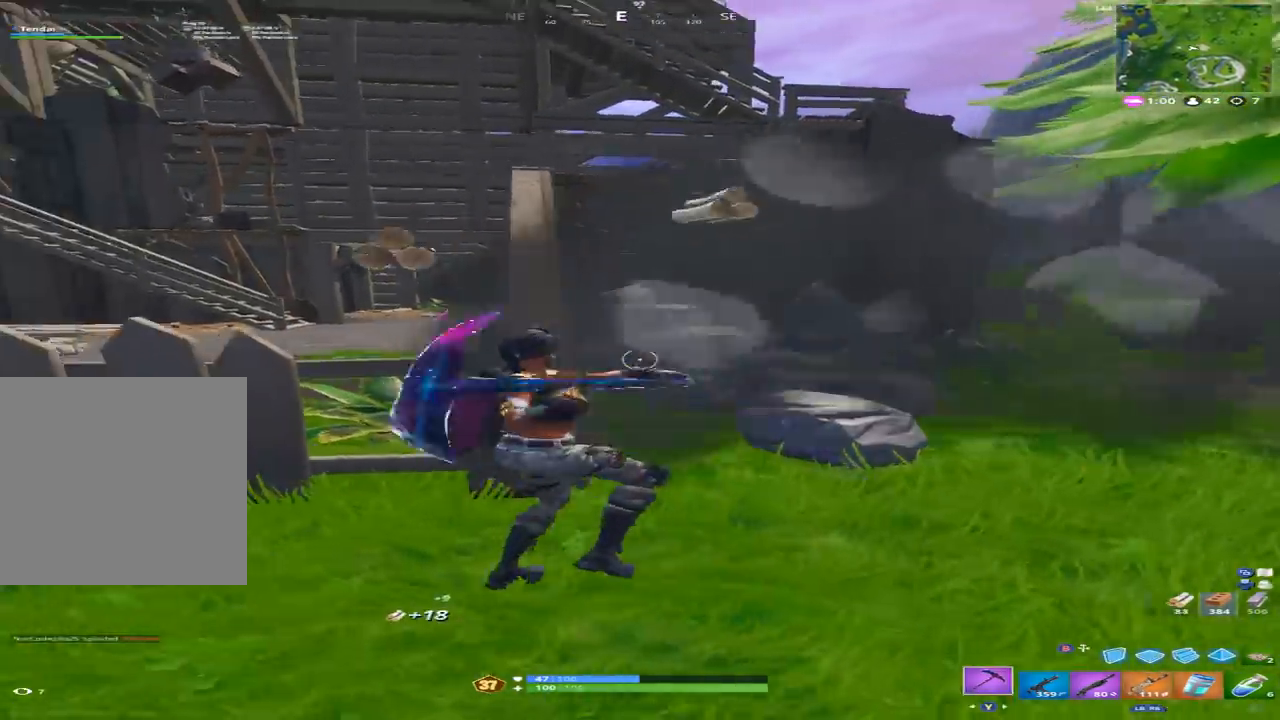
{"buttons": ["R2"], "left_stick": "up-left", "right_stick": "center", "events": [[167, "right_stick", "left"], [367, "right_stick", "center"], [467, "left_stick", "up-left"]]}
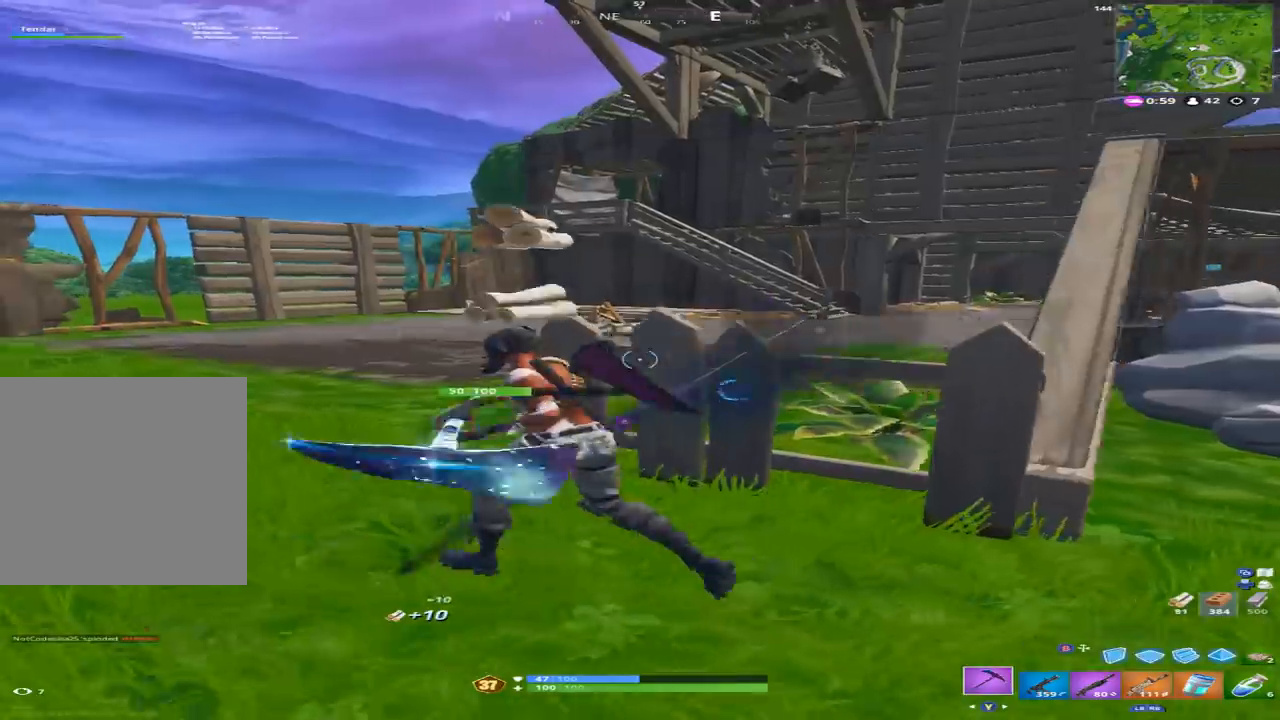
{"buttons": ["R2"], "left_stick": "up-left", "right_stick": "center", "events": [[67, "right_stick", "right"], [400, "right_stick", "center"]]}
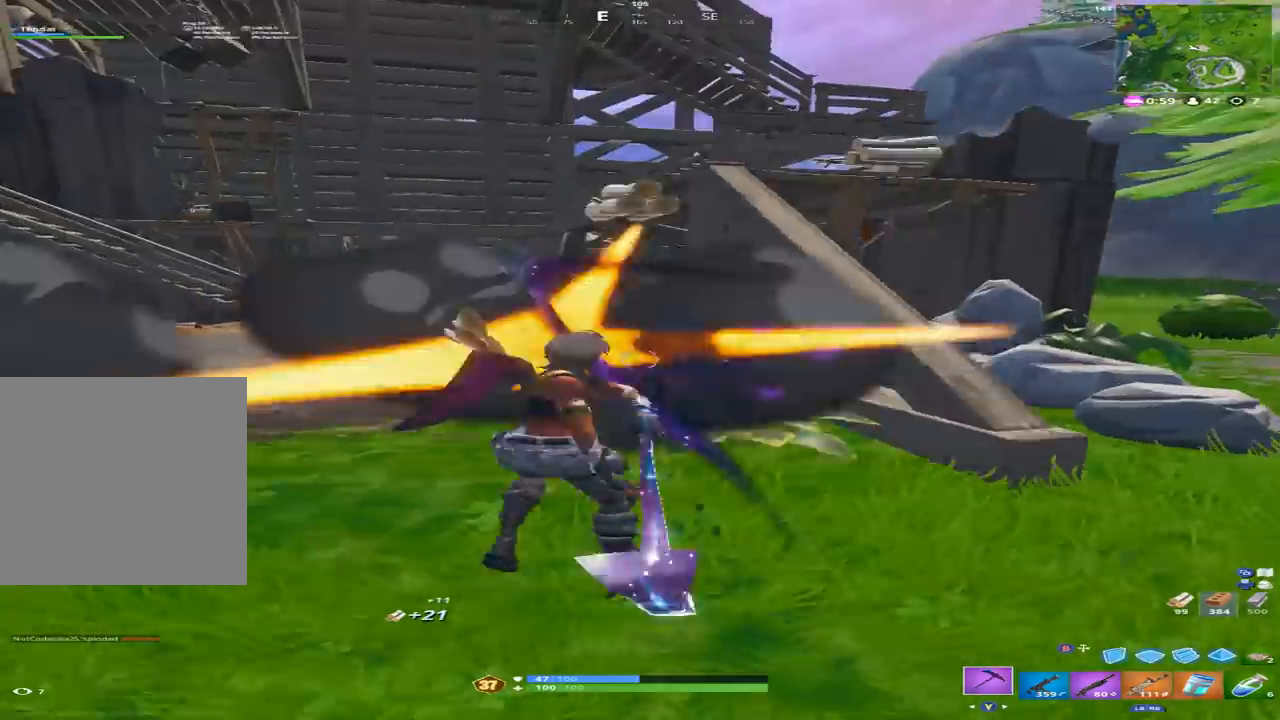
{"buttons": ["R2"], "left_stick": "up-left", "right_stick": "up-left", "events": [[167, "right_stick", "down-right"], [500, "right_stick", "up-left"]]}
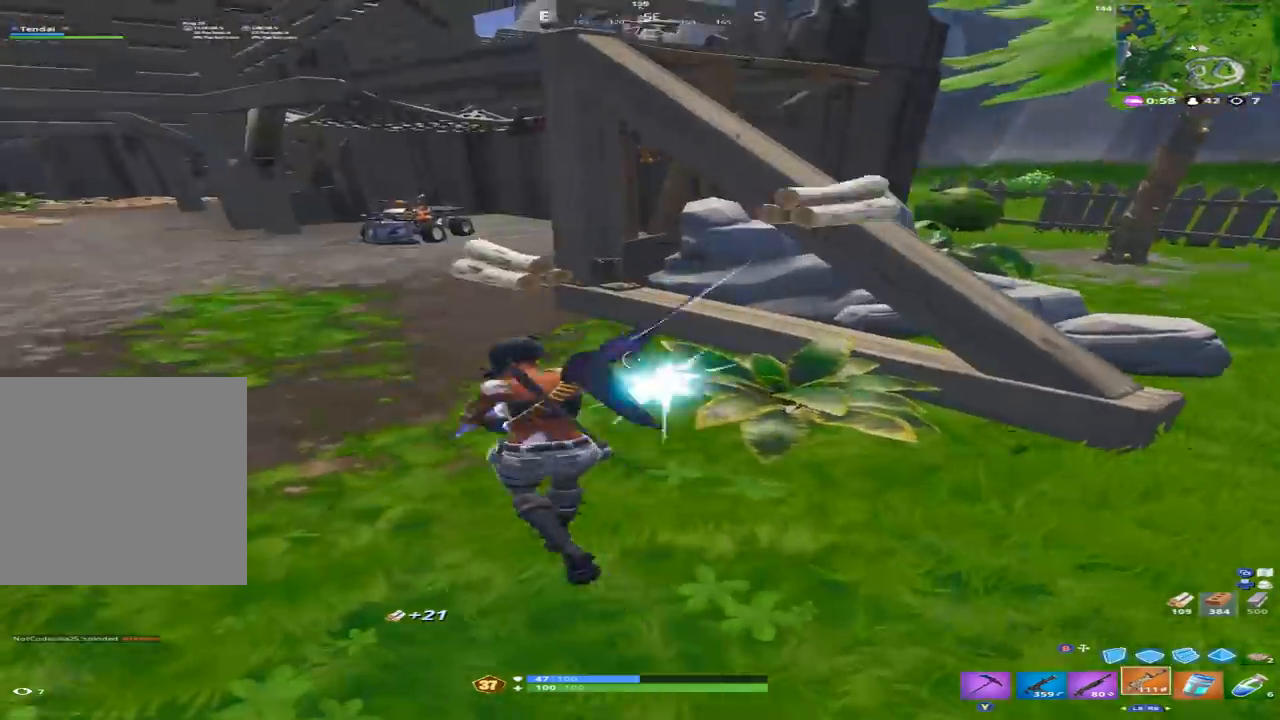
{"buttons": [], "left_stick": "up-left", "right_stick": "up-right", "events": [[33, "Y", "down"], [133, "R2", "up"], [133, "Y", "up"], [200, "right_stick", "up"], [367, "right_stick", "up-right"]]}
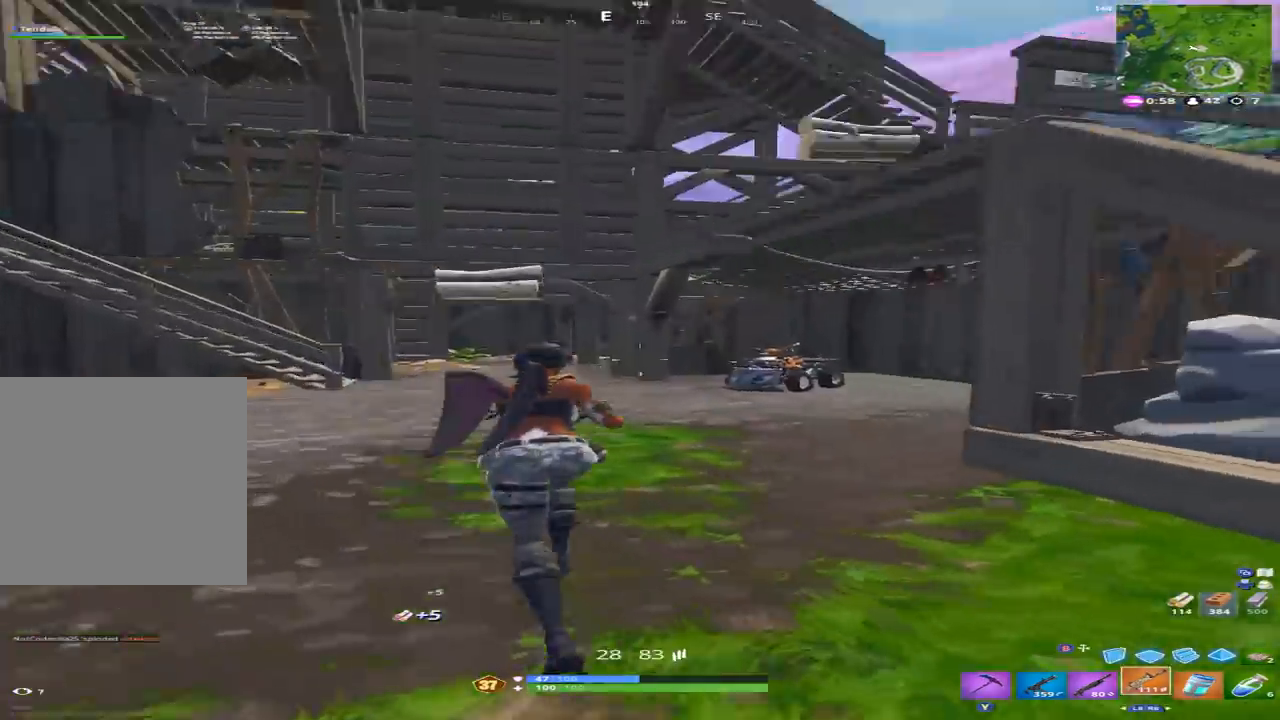
{"buttons": [], "left_stick": "up-left", "right_stick": "center", "events": [[67, "A", "down"], [167, "A", "up"], [167, "right_stick", "right"], [267, "X", "down"], [267, "right_stick", "center"], [333, "X", "up"]]}
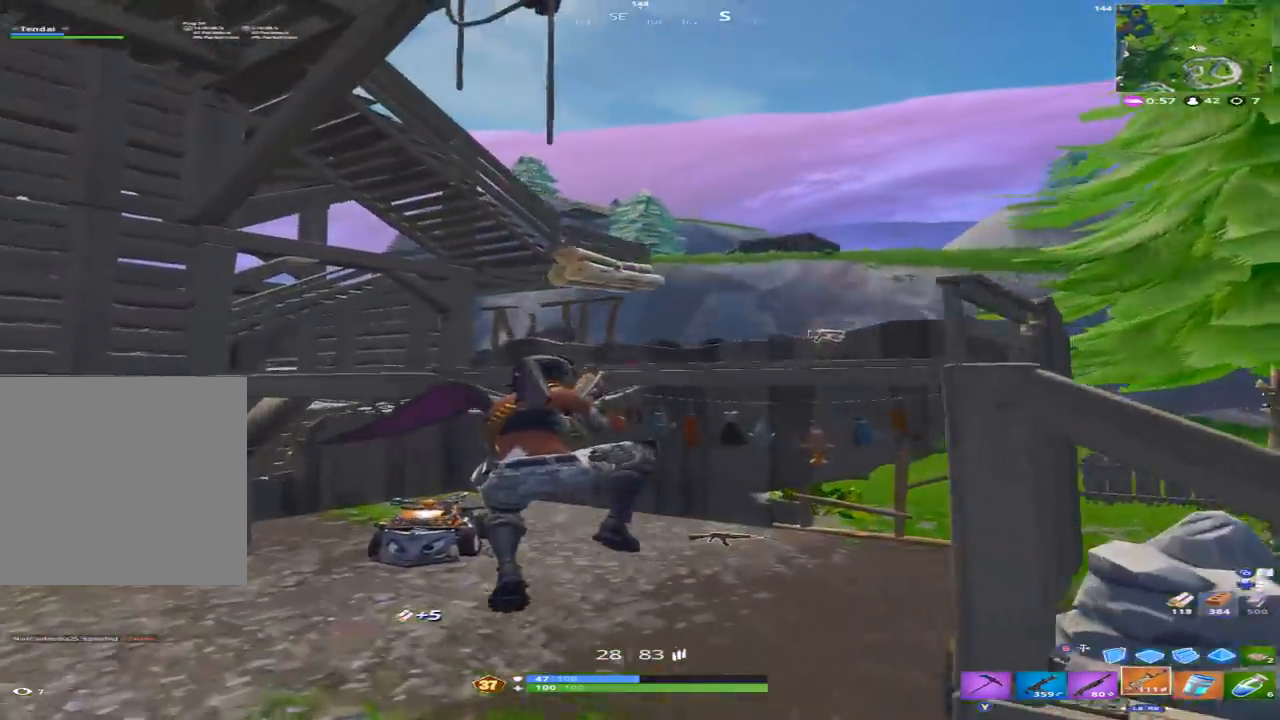
{"buttons": [], "left_stick": "up-left", "right_stick": "left", "events": [[333, "right_stick", "left"]]}
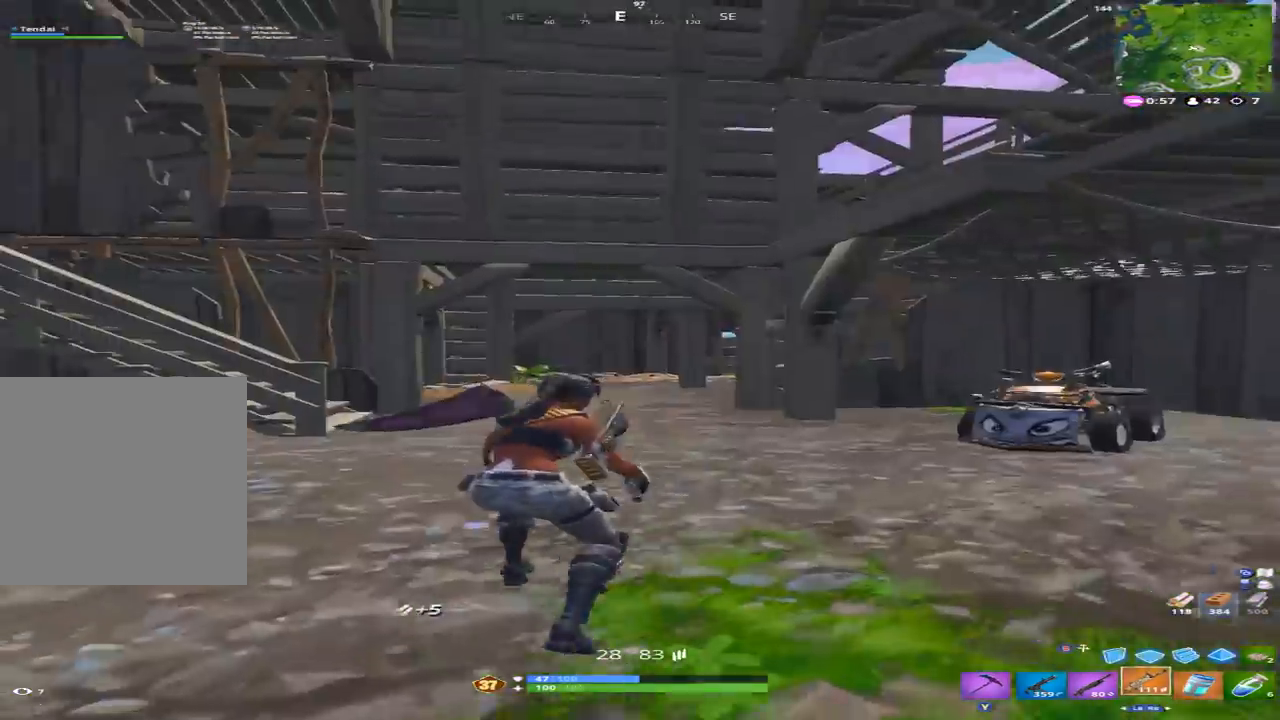
{"buttons": [], "left_stick": "up", "right_stick": "center", "events": [[33, "right_stick", "center"], [300, "A", "down"], [300, "left_stick", "up"], [400, "A", "up"]]}
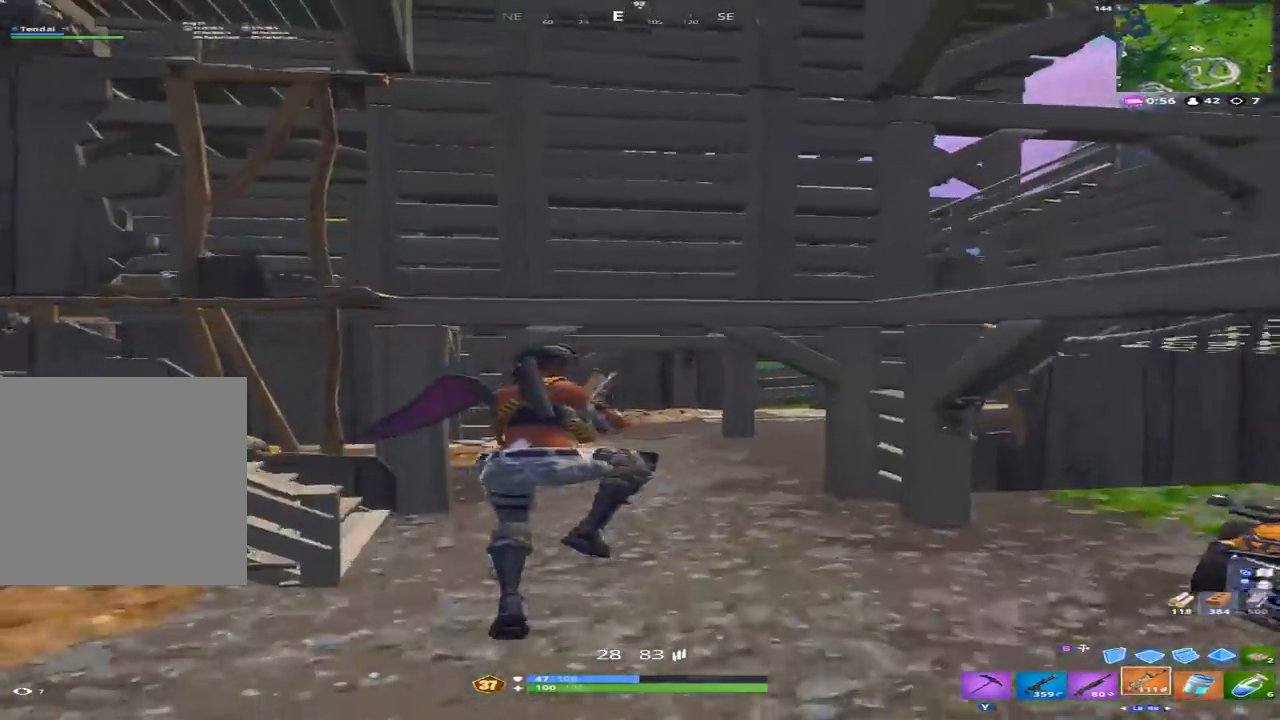
{"buttons": [], "left_stick": "up", "right_stick": "left", "events": [[33, "right_stick", "right"], [67, "left_stick", "up-left"], [133, "right_stick", "center"], [400, "right_stick", "left"], [467, "left_stick", "up"]]}